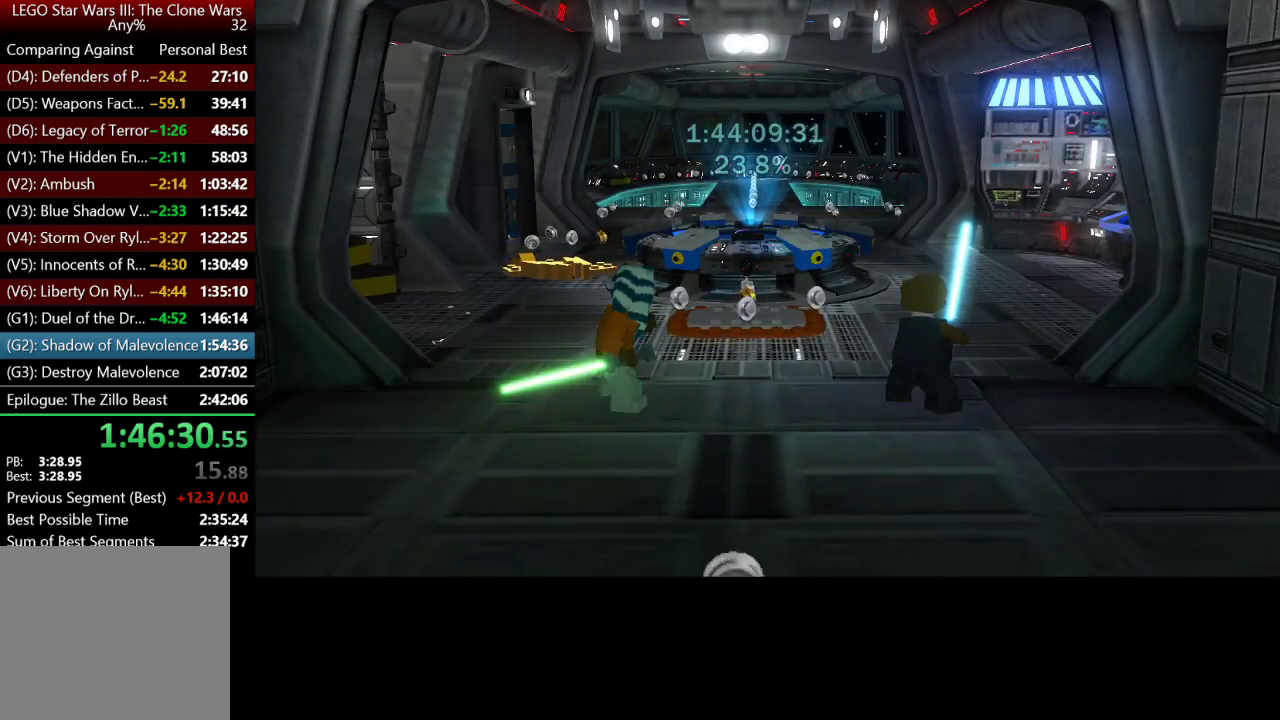
Gameplay with a controller (Xbox layout); each line is a JSON object with the inputs held at the frame after it. "events" lists button and stick changes between this image and that frame as [ms after this image, input, new state], when the widget could be followed in between.
{"buttons": [], "left_stick": "up-right", "right_stick": "center"}
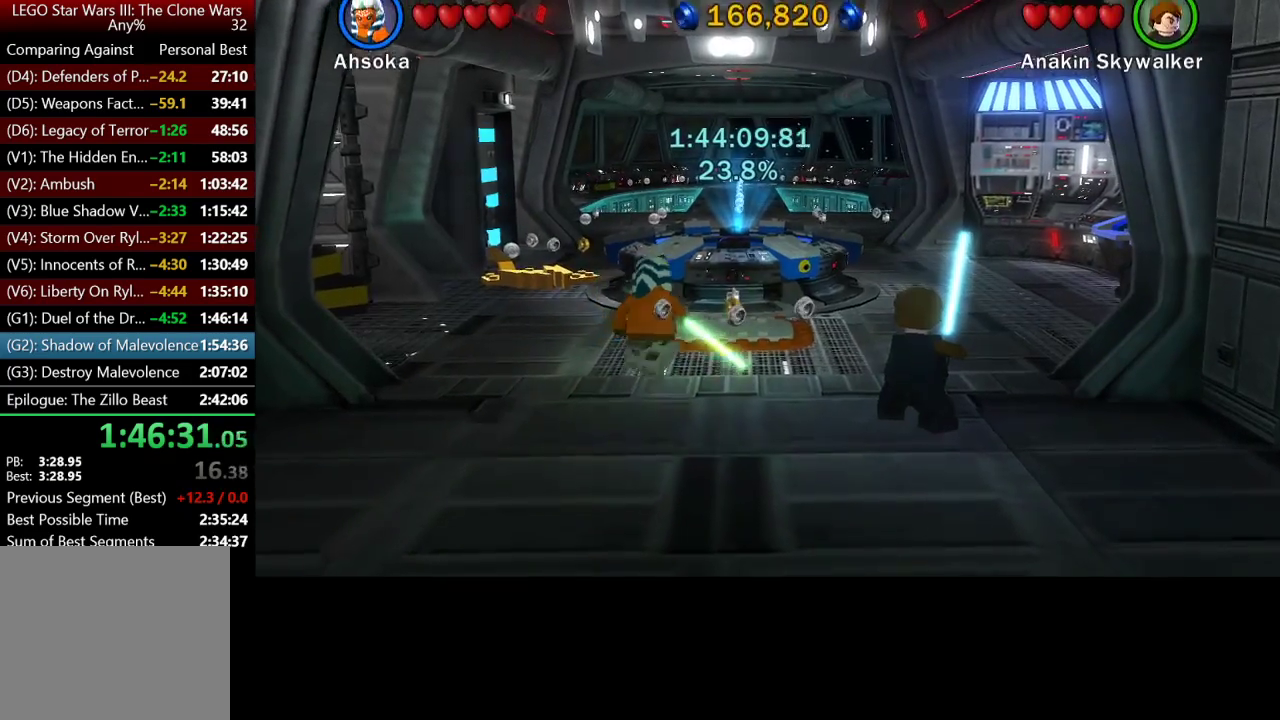
{"buttons": [], "left_stick": "center", "right_stick": "center", "events": [[150, "left_stick", "up"], [333, "B", "down"], [383, "left_stick", "center"], [417, "B", "up"]]}
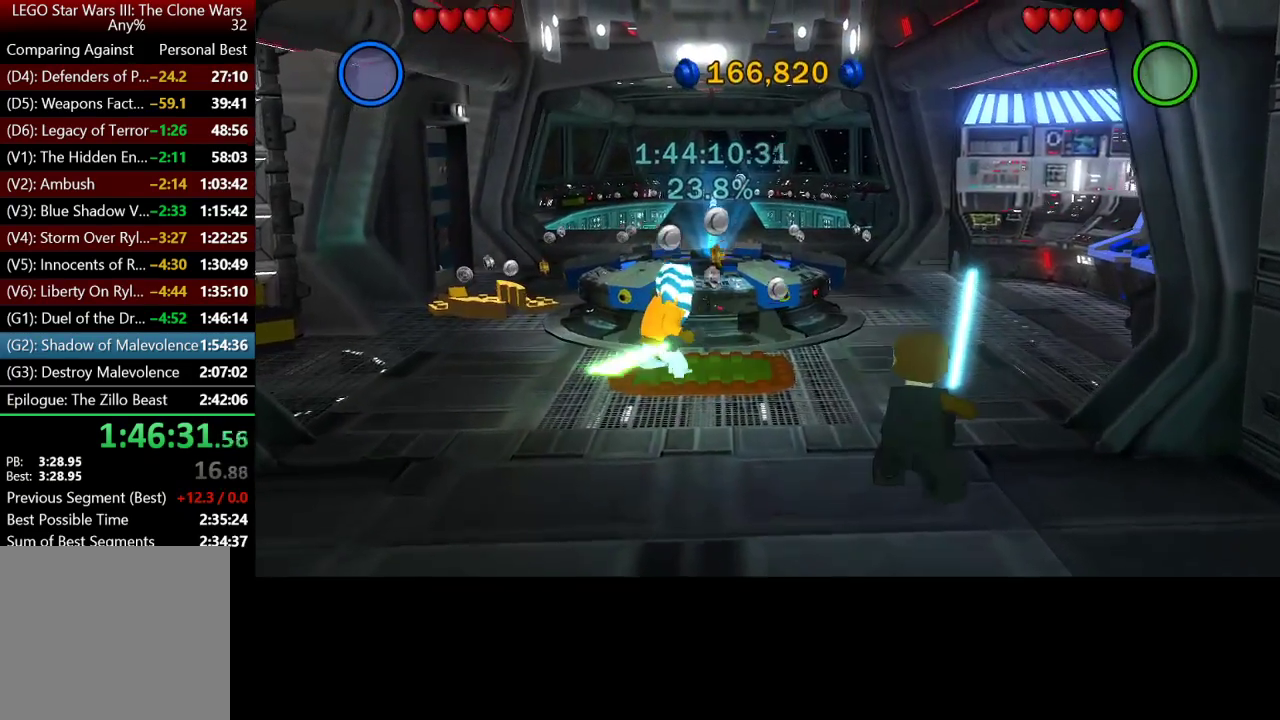
{"buttons": ["A"], "left_stick": "center", "right_stick": "center", "events": [[117, "A", "down"], [183, "A", "up"], [317, "A", "down"], [383, "A", "up"], [483, "A", "down"]]}
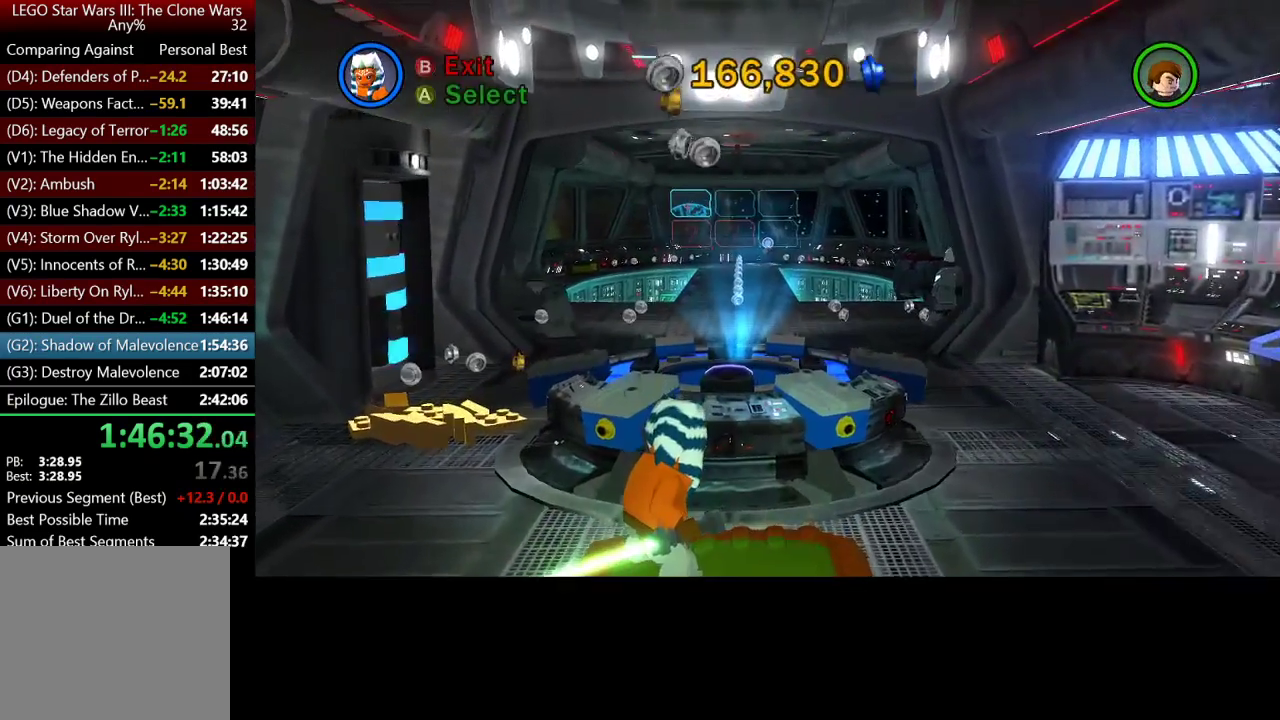
{"buttons": ["A"], "left_stick": "center", "right_stick": "center", "events": [[50, "A", "up"], [150, "A", "down"], [217, "A", "up"], [283, "A", "down"], [383, "A", "up"], [483, "A", "down"]]}
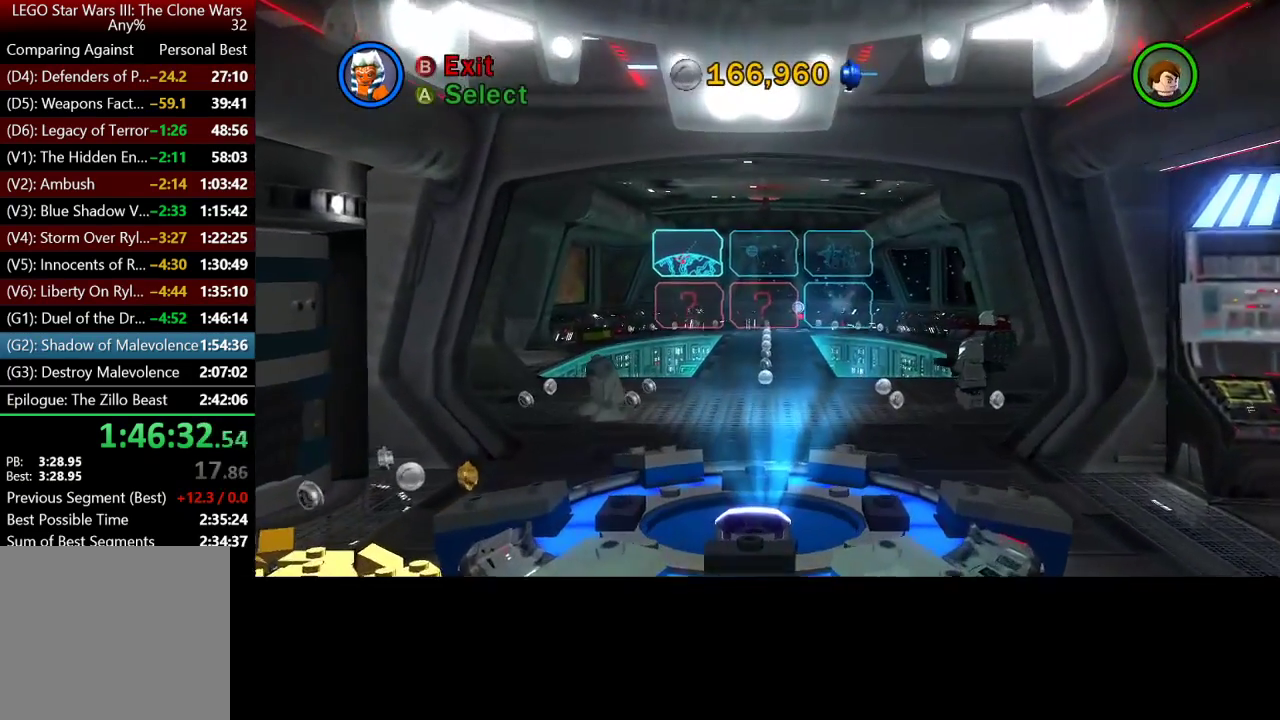
{"buttons": [], "left_stick": "center", "right_stick": "center", "events": [[50, "A", "up"], [150, "A", "down"], [250, "A", "up"], [317, "A", "down"], [417, "A", "up"]]}
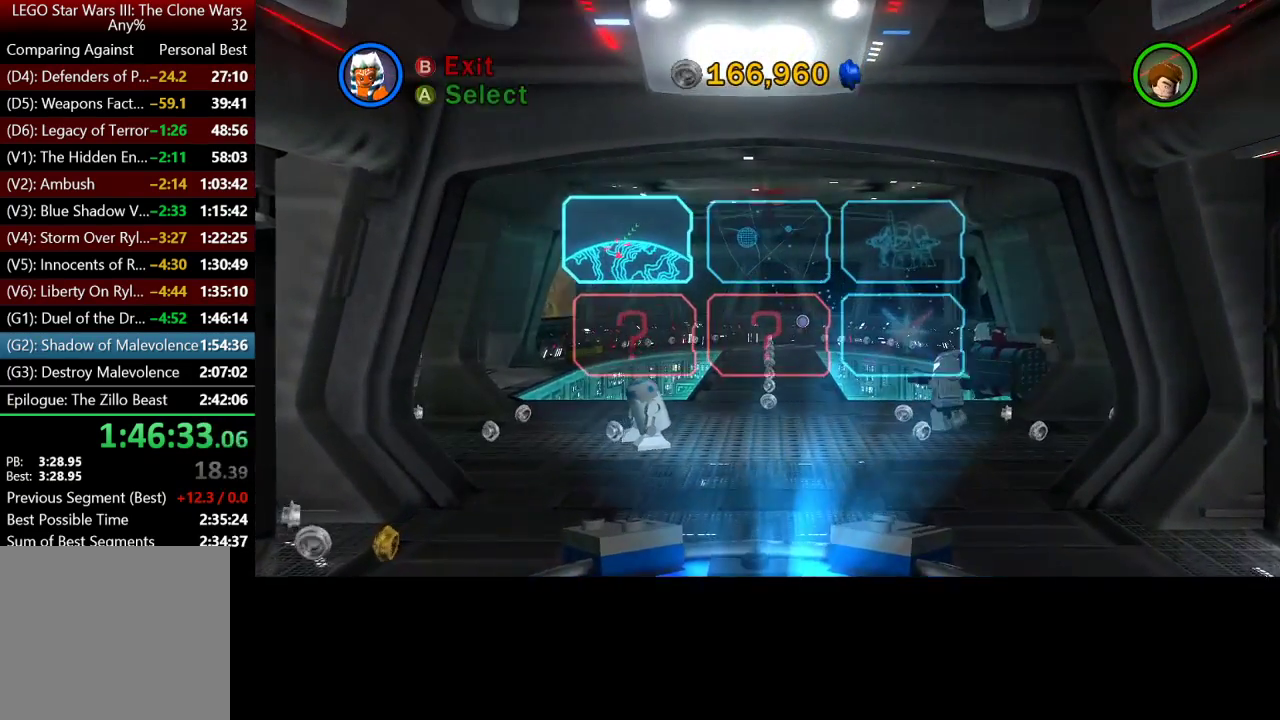
{"buttons": [], "left_stick": "center", "right_stick": "center", "events": [[17, "A", "down"], [117, "A", "up"], [183, "A", "down"], [283, "A", "up"], [383, "A", "down"], [483, "A", "up"]]}
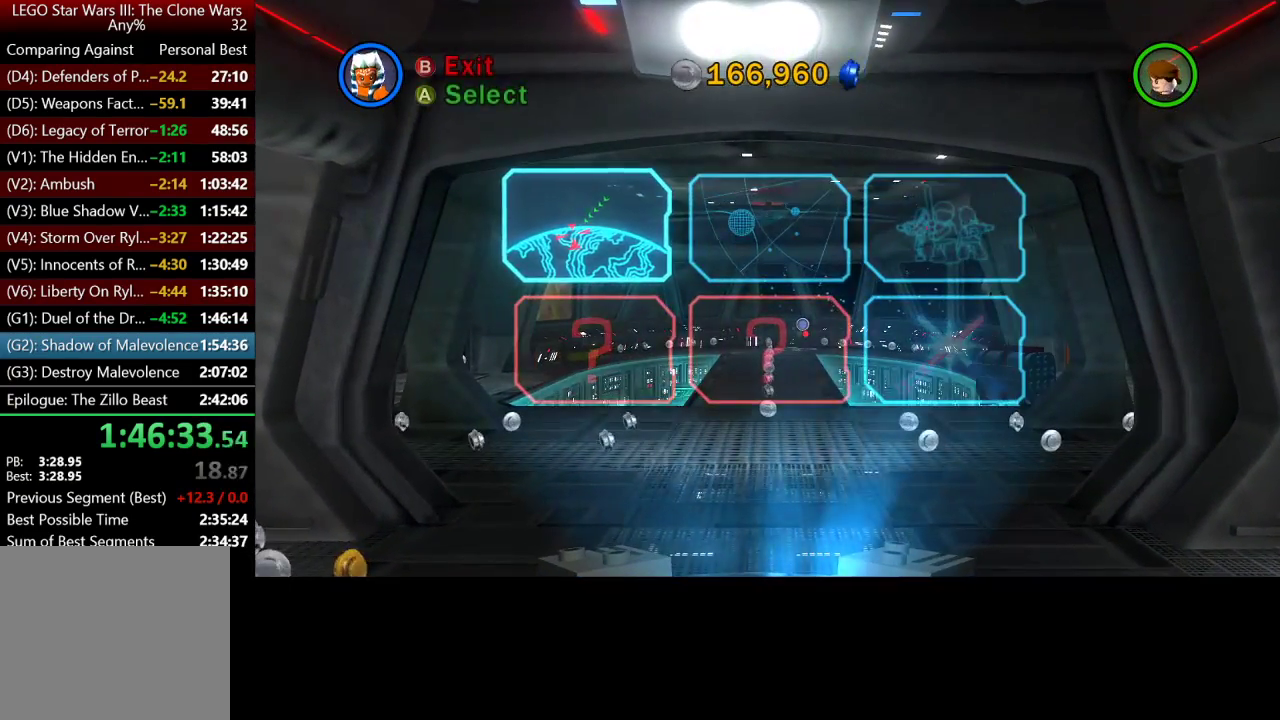
{"buttons": [], "left_stick": "down-right", "right_stick": "center", "events": [[50, "A", "down"], [117, "A", "up"], [250, "left_stick", "down-right"]]}
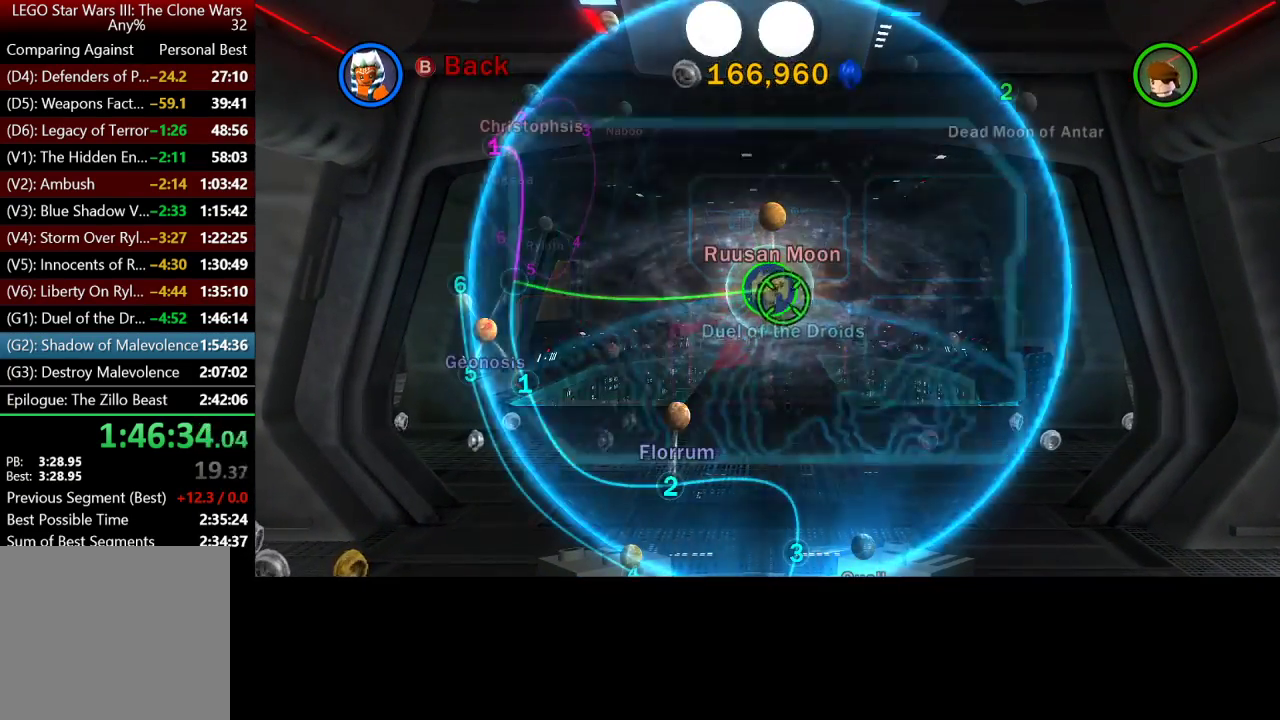
{"buttons": [], "left_stick": "up-right", "right_stick": "center", "events": [[283, "left_stick", "up-right"]]}
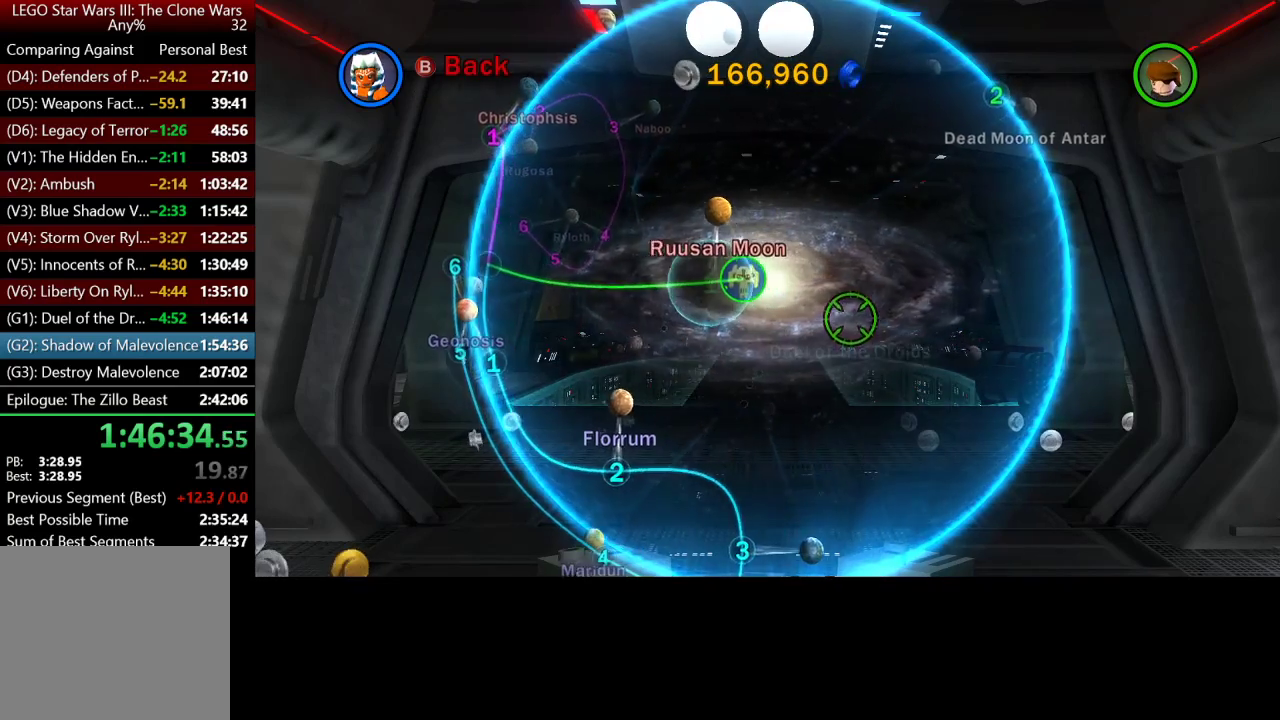
{"buttons": [], "left_stick": "up-right", "right_stick": "center", "events": []}
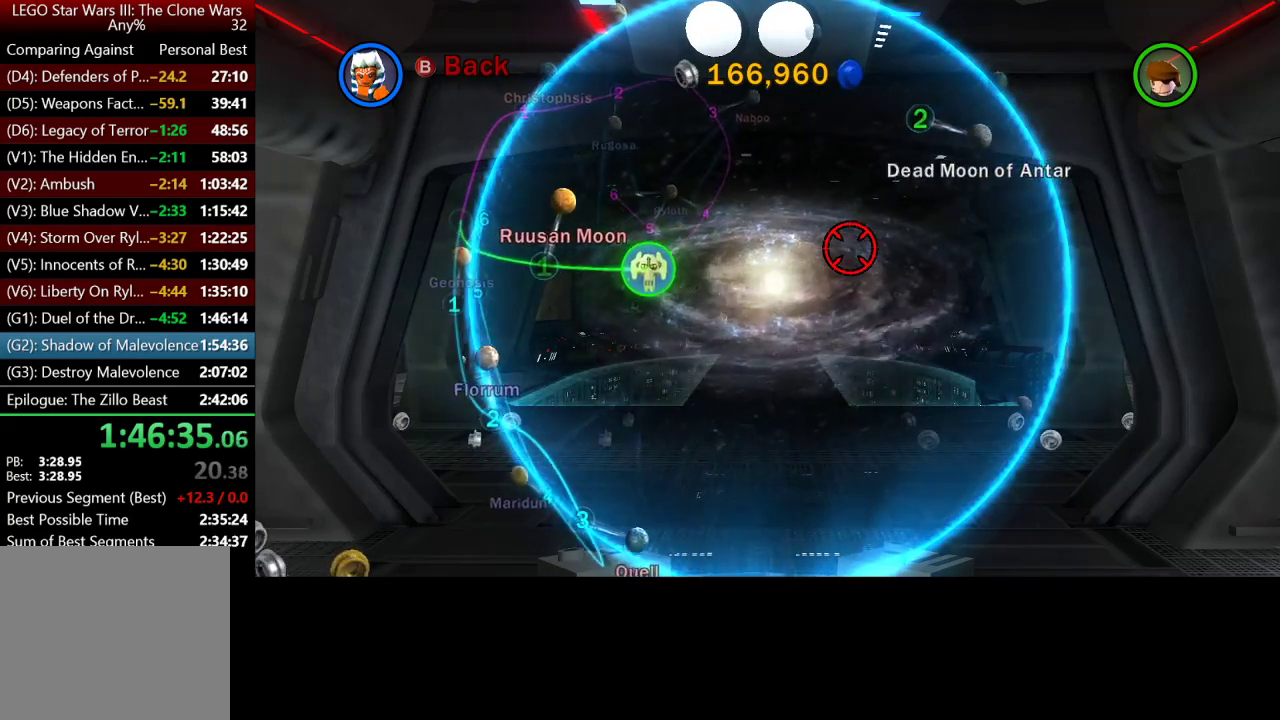
{"buttons": ["A"], "left_stick": "center", "right_stick": "center", "events": [[350, "A", "down"], [383, "left_stick", "center"], [417, "A", "up"], [483, "A", "down"]]}
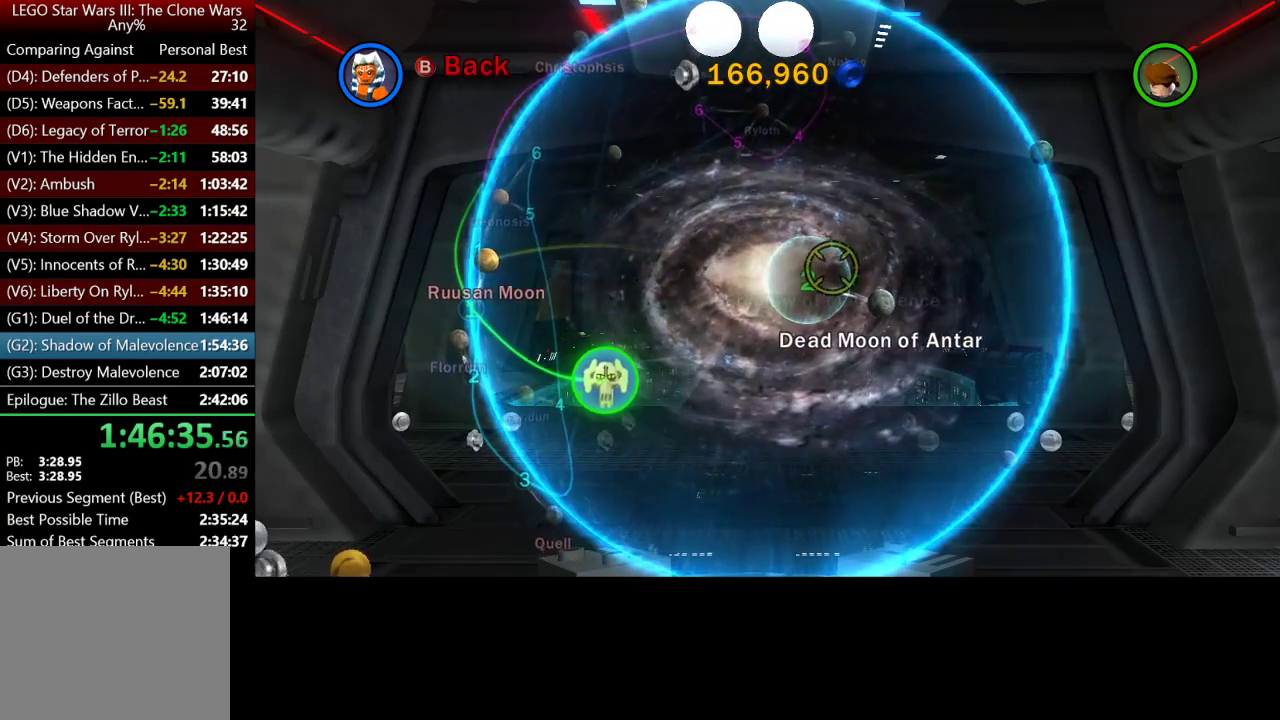
{"buttons": ["A"], "left_stick": "center", "right_stick": "center", "events": [[50, "A", "up"], [150, "A", "down"], [217, "A", "up"], [317, "A", "down"], [383, "A", "up"], [450, "A", "down"]]}
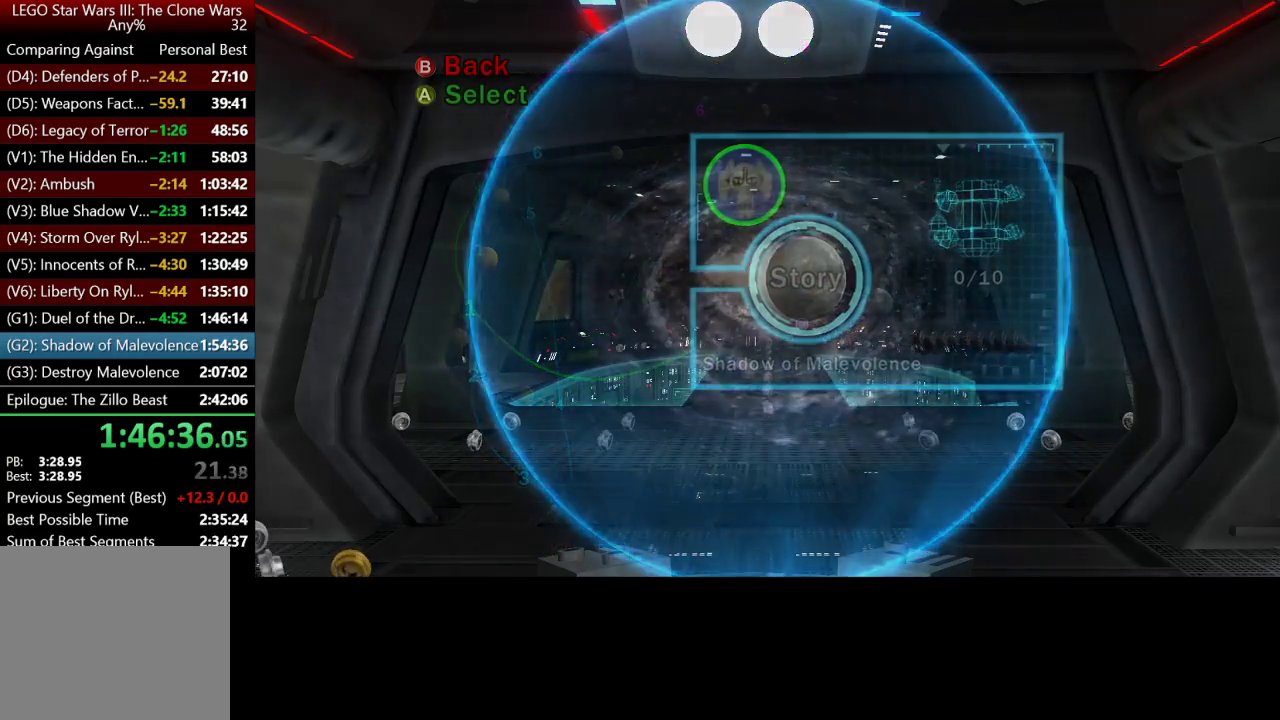
{"buttons": ["A"], "left_stick": "center", "right_stick": "center", "events": [[50, "A", "up"], [150, "A", "down"], [217, "A", "up"], [283, "A", "down"], [383, "A", "up"], [450, "A", "down"]]}
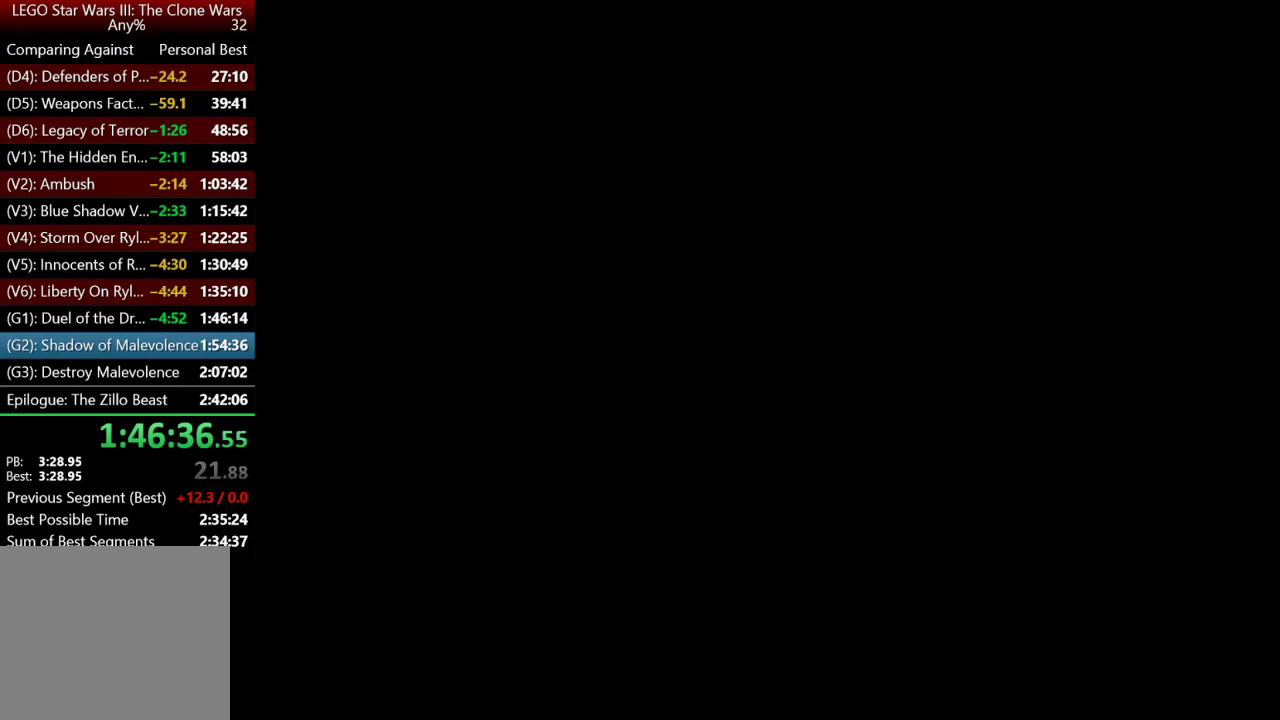
{"buttons": ["A"], "left_stick": "center", "right_stick": "center", "events": [[50, "A", "up"], [117, "A", "down"], [217, "A", "up"], [283, "A", "down"], [383, "A", "up"], [450, "A", "down"]]}
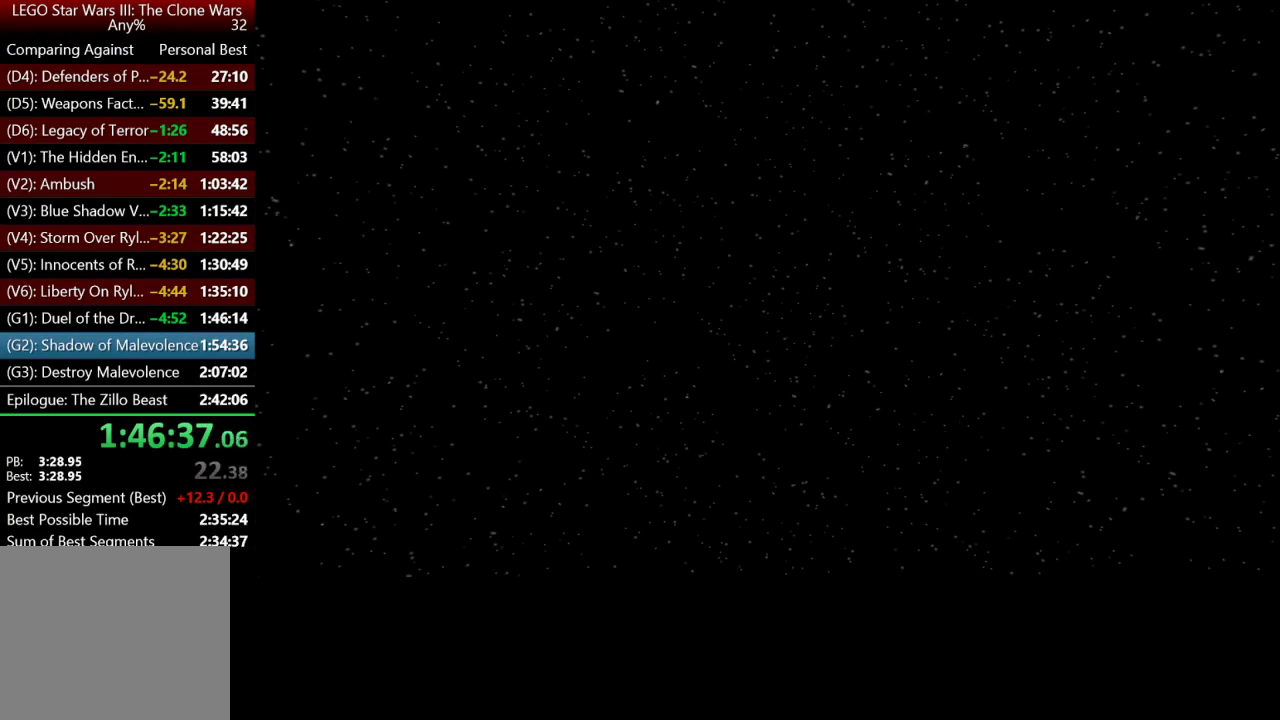
{"buttons": ["A"], "left_stick": "center", "right_stick": "center", "events": [[50, "A", "up"], [117, "A", "down"], [217, "A", "up"], [317, "A", "down"], [383, "A", "up"], [483, "A", "down"]]}
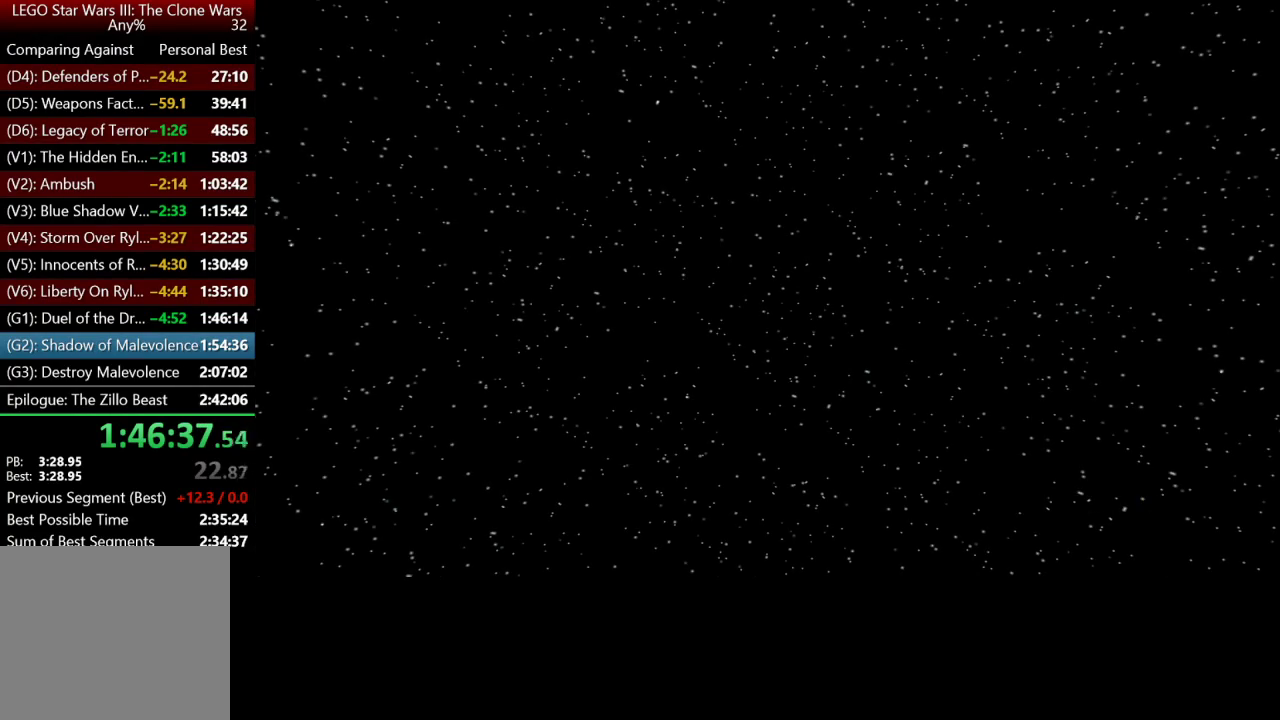
{"buttons": [], "left_stick": "center", "right_stick": "center", "events": [[83, "A", "up"], [150, "A", "down"], [250, "A", "up"], [350, "A", "down"], [450, "A", "up"]]}
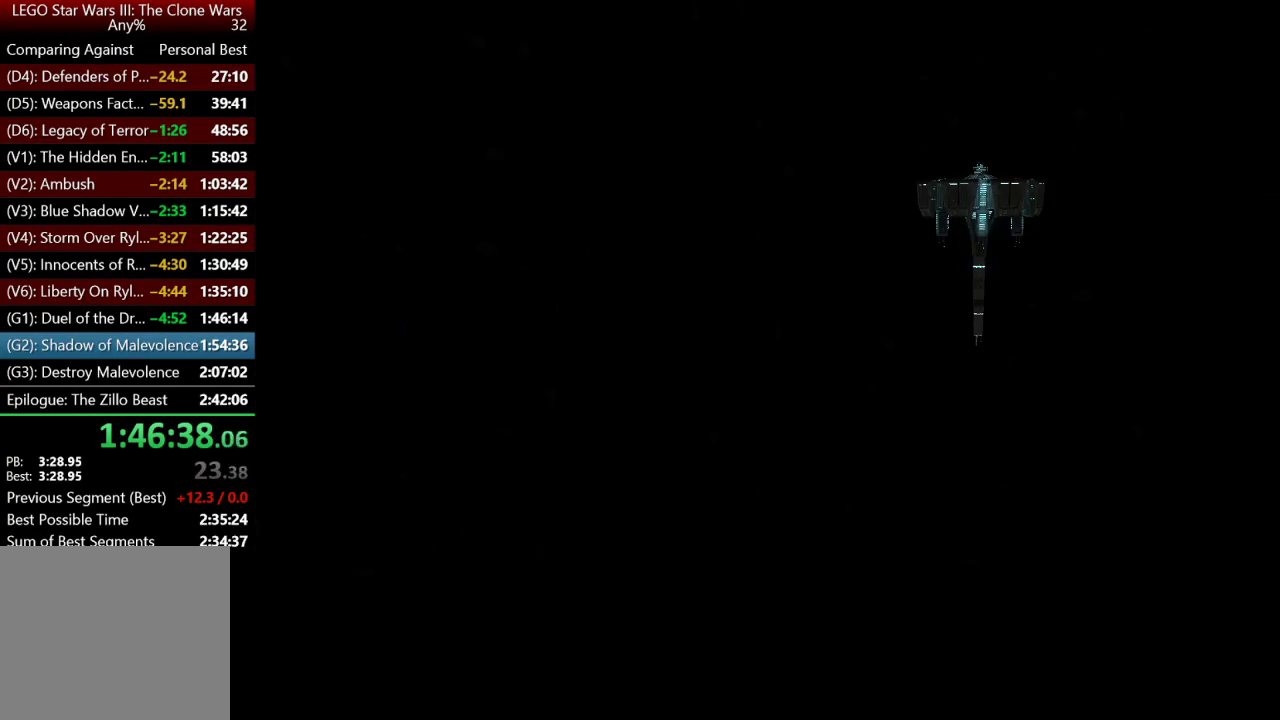
{"buttons": [], "left_stick": "center", "right_stick": "center", "events": []}
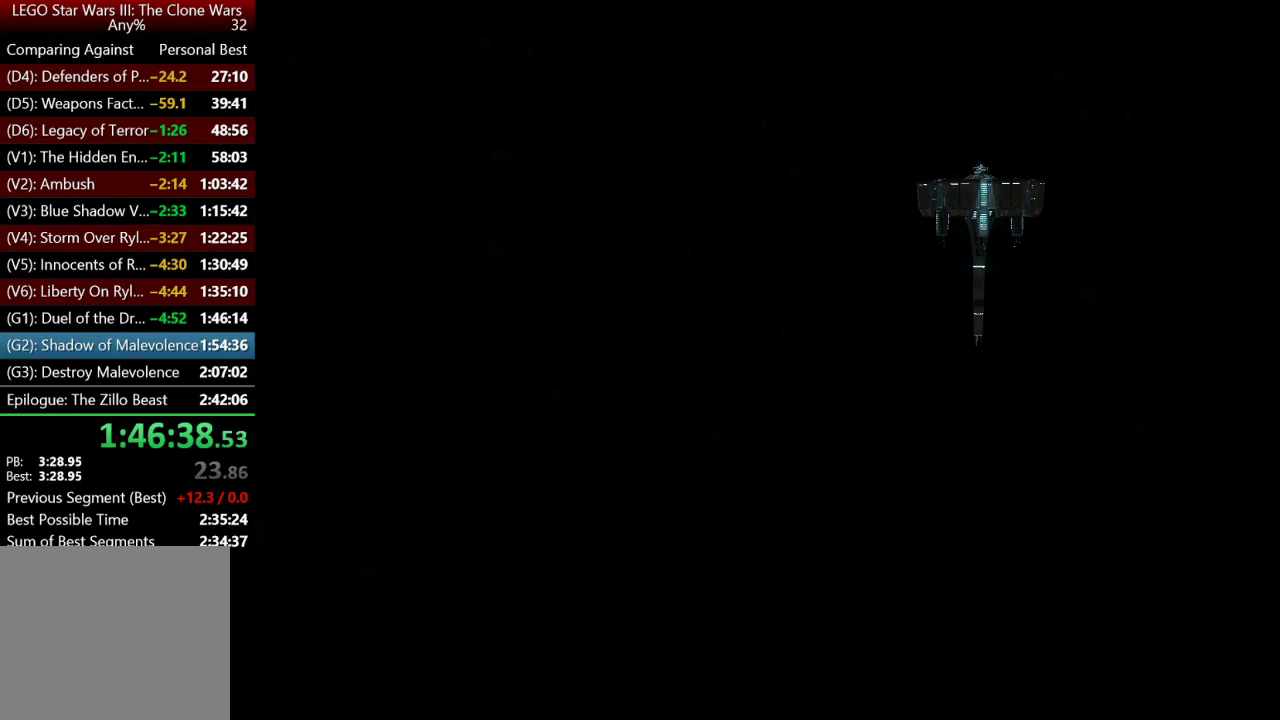
{"buttons": [], "left_stick": "center", "right_stick": "center", "events": []}
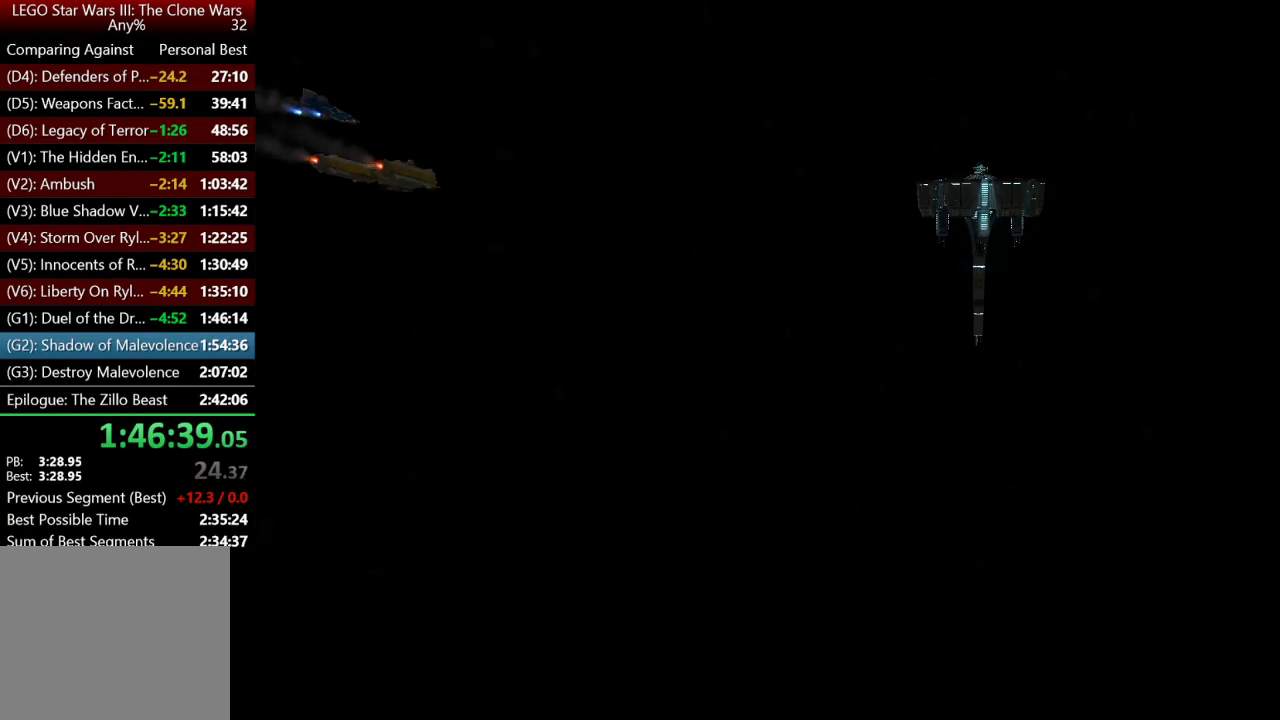
{"buttons": [], "left_stick": "center", "right_stick": "center", "events": []}
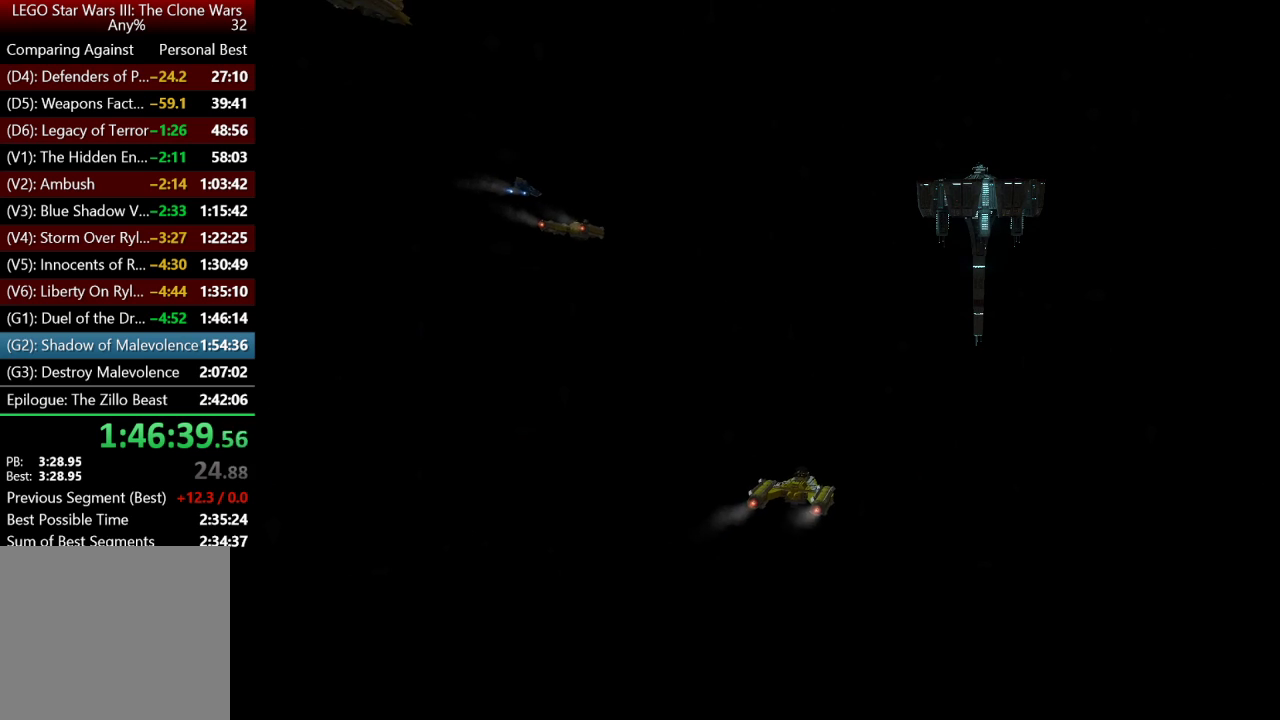
{"buttons": [], "left_stick": "center", "right_stick": "center", "events": []}
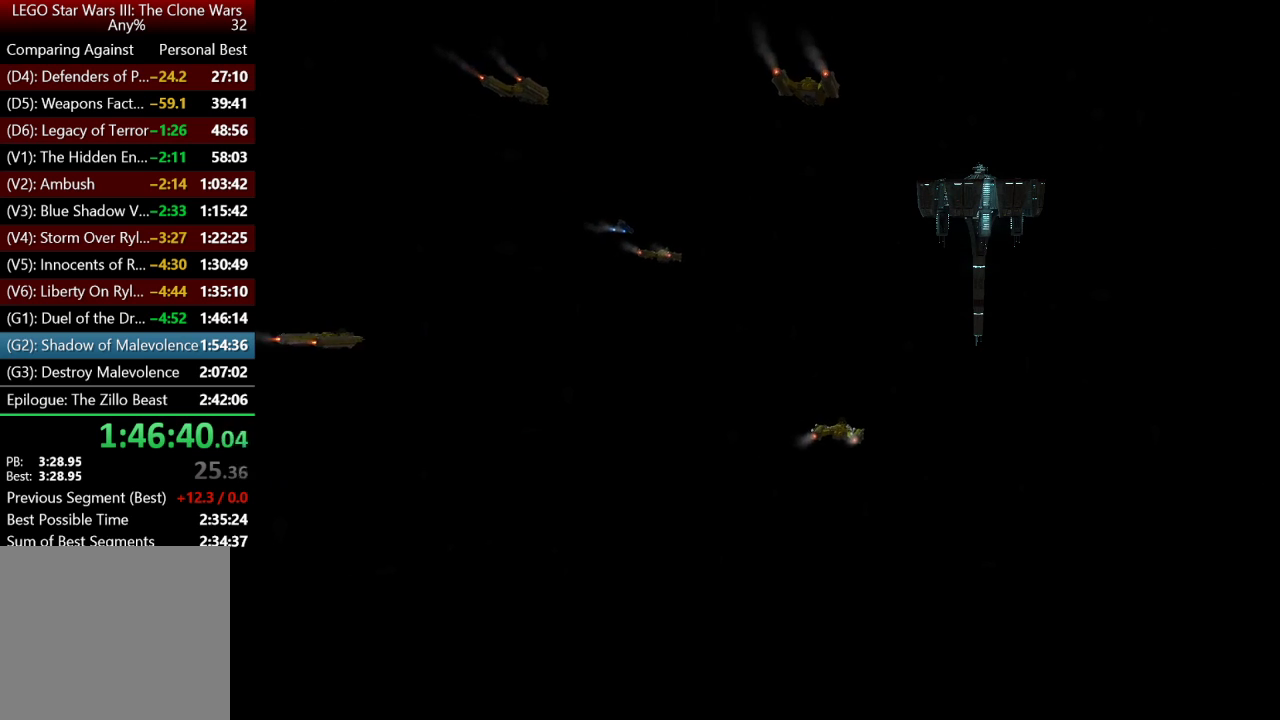
{"buttons": [], "left_stick": "center", "right_stick": "center", "events": []}
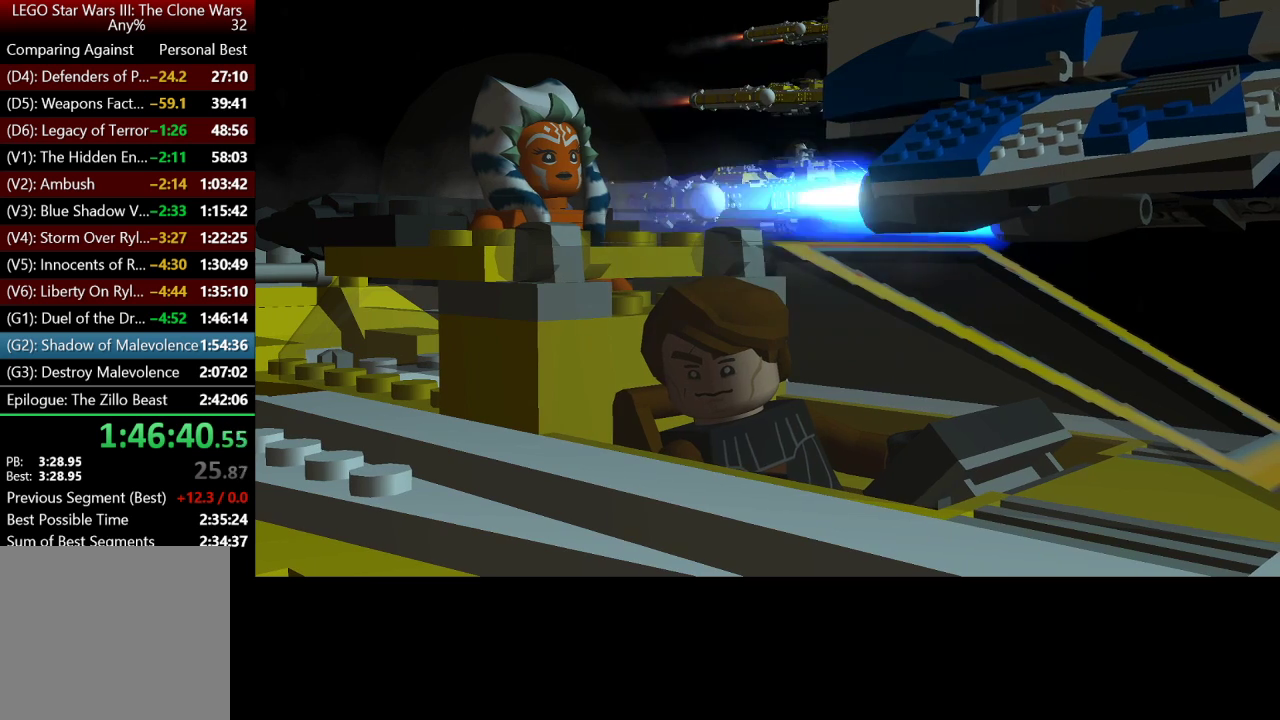
{"buttons": [], "left_stick": "center", "right_stick": "center", "events": []}
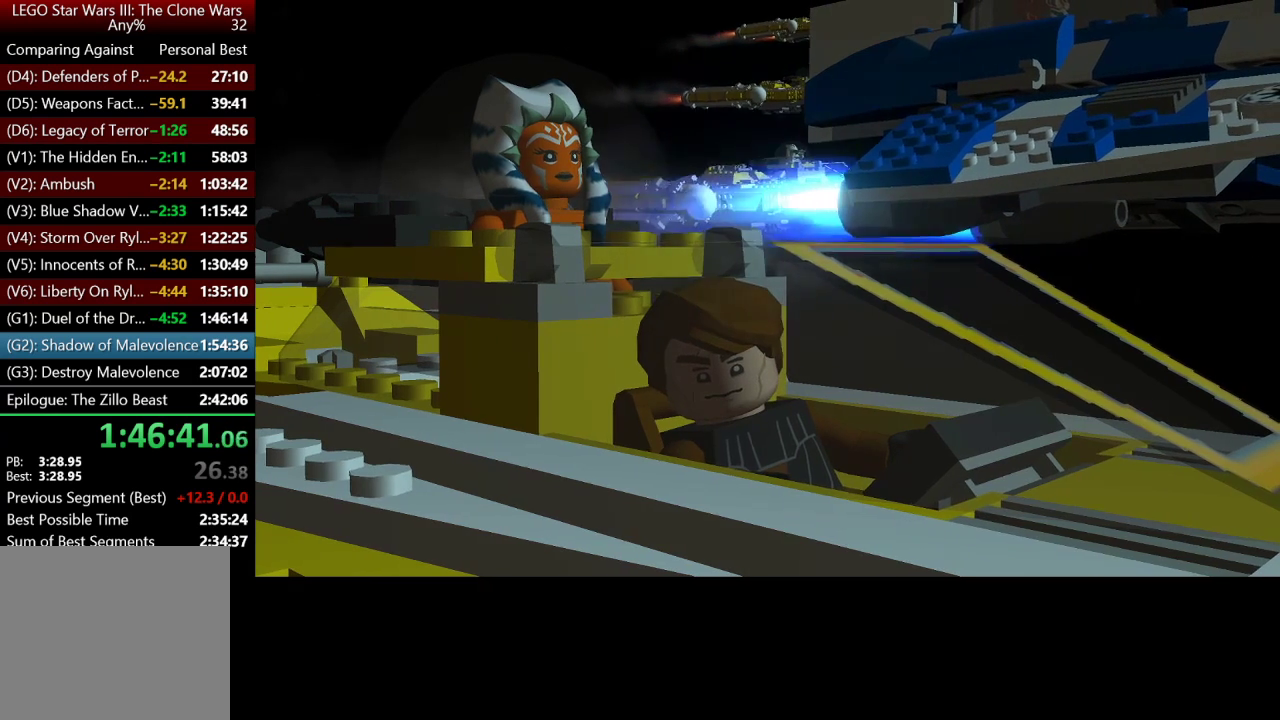
{"buttons": [], "left_stick": "left", "right_stick": "center", "events": [[417, "left_stick", "left"]]}
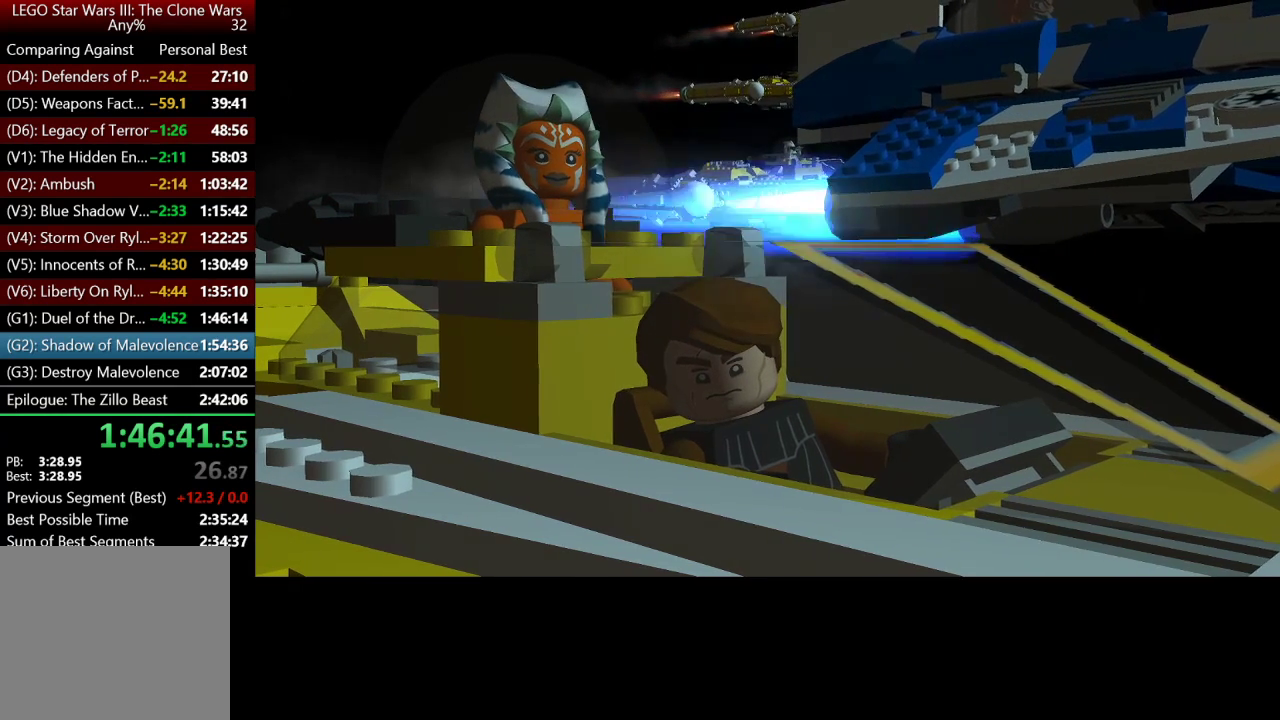
{"buttons": [], "left_stick": "left", "right_stick": "center", "events": []}
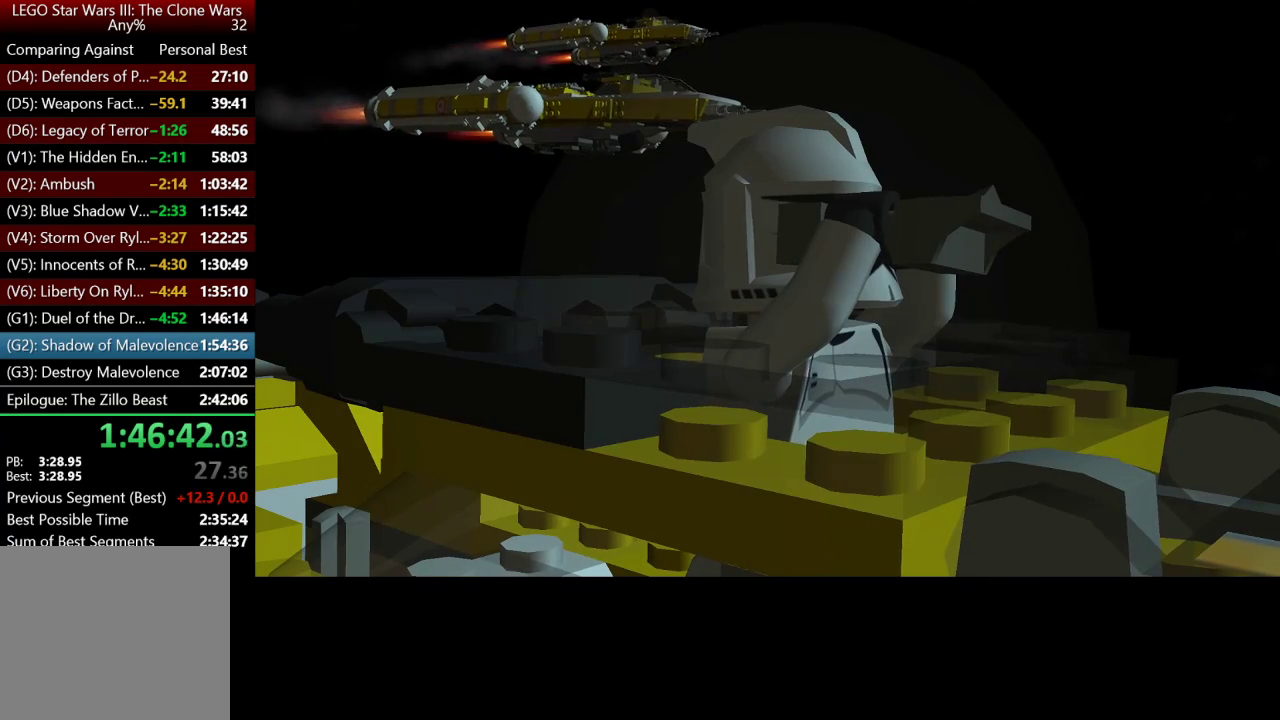
{"buttons": [], "left_stick": "left", "right_stick": "center", "events": []}
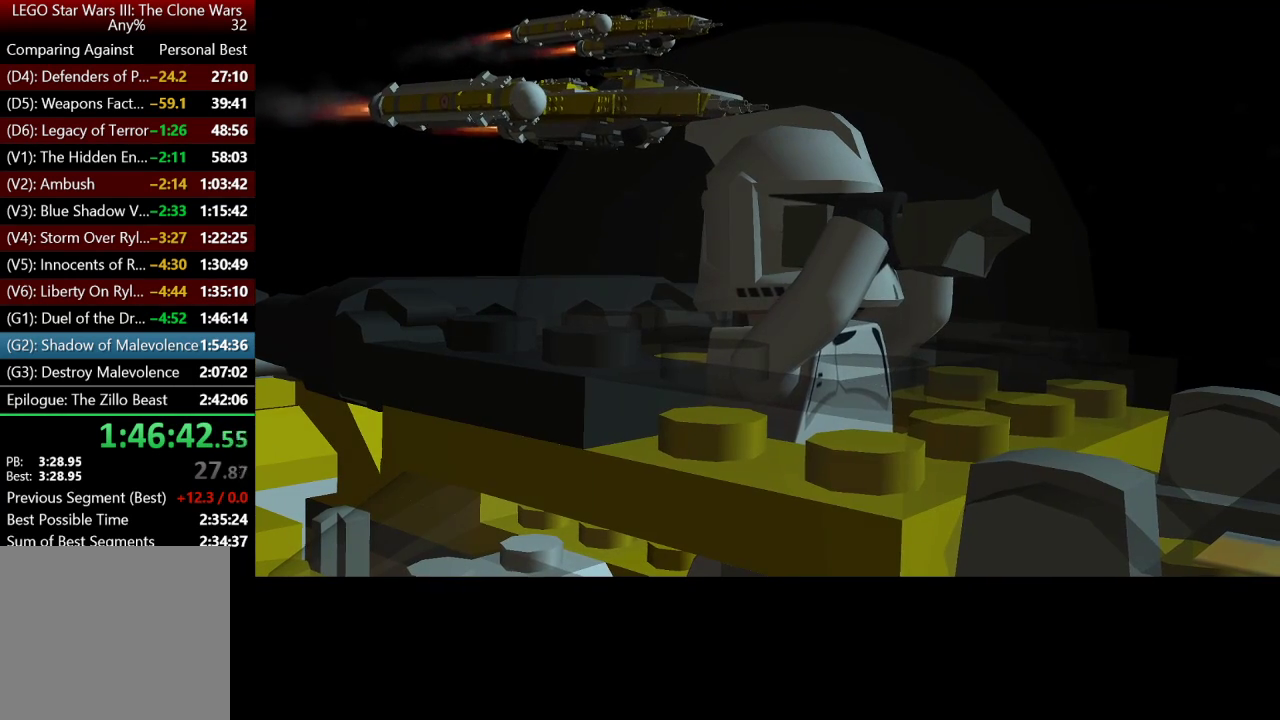
{"buttons": [], "left_stick": "center", "right_stick": "center", "events": [[150, "left_stick", "center"]]}